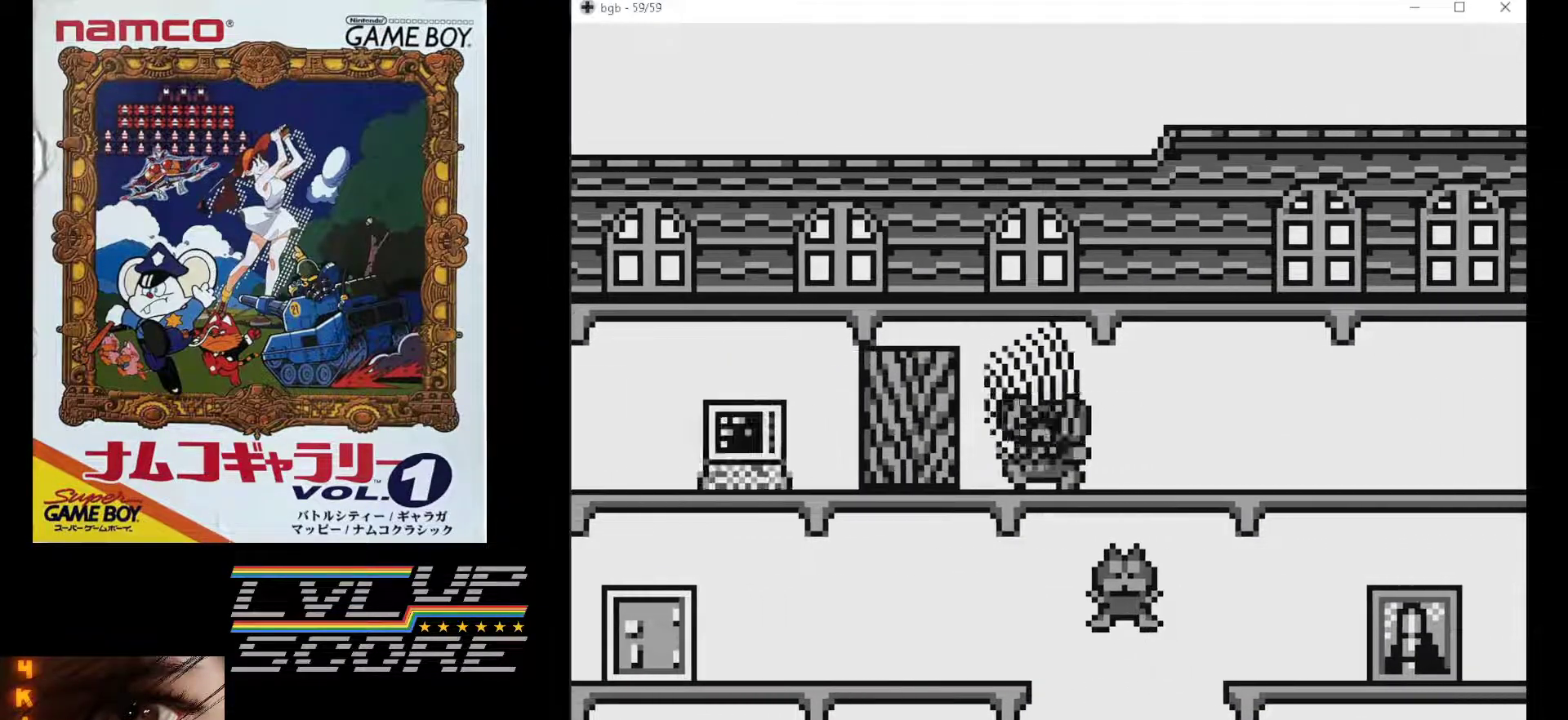
Gameplay with a controller (Nintendo layout); each line is a JSON object with the inputs held at the frame after it. "events" lists button and stick changes between this image and that frame as [ms after this image, input, new state], when the widget could be followed in between. Not read: L3 R3.
{"buttons": ["DPAD_LEFT"], "events": []}
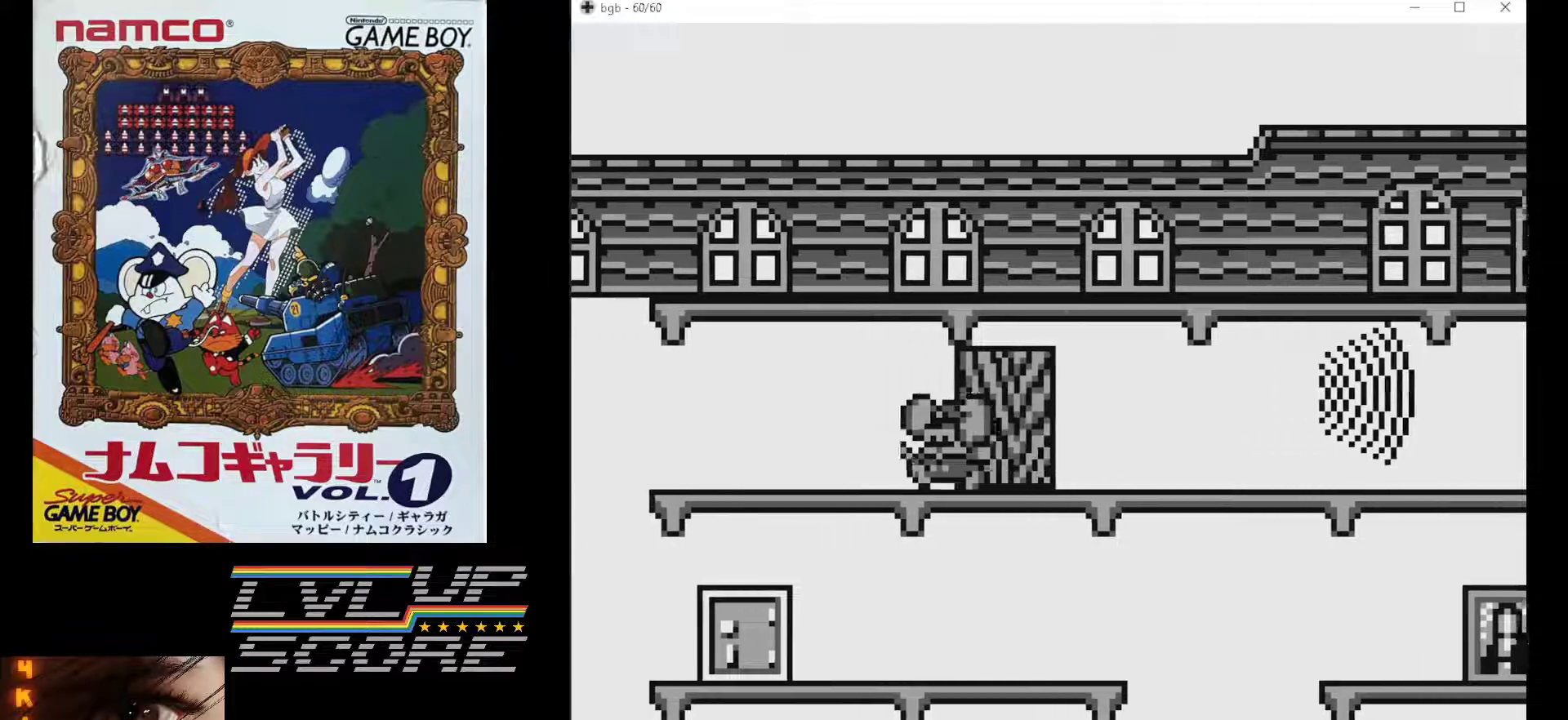
{"buttons": ["DPAD_LEFT"], "events": []}
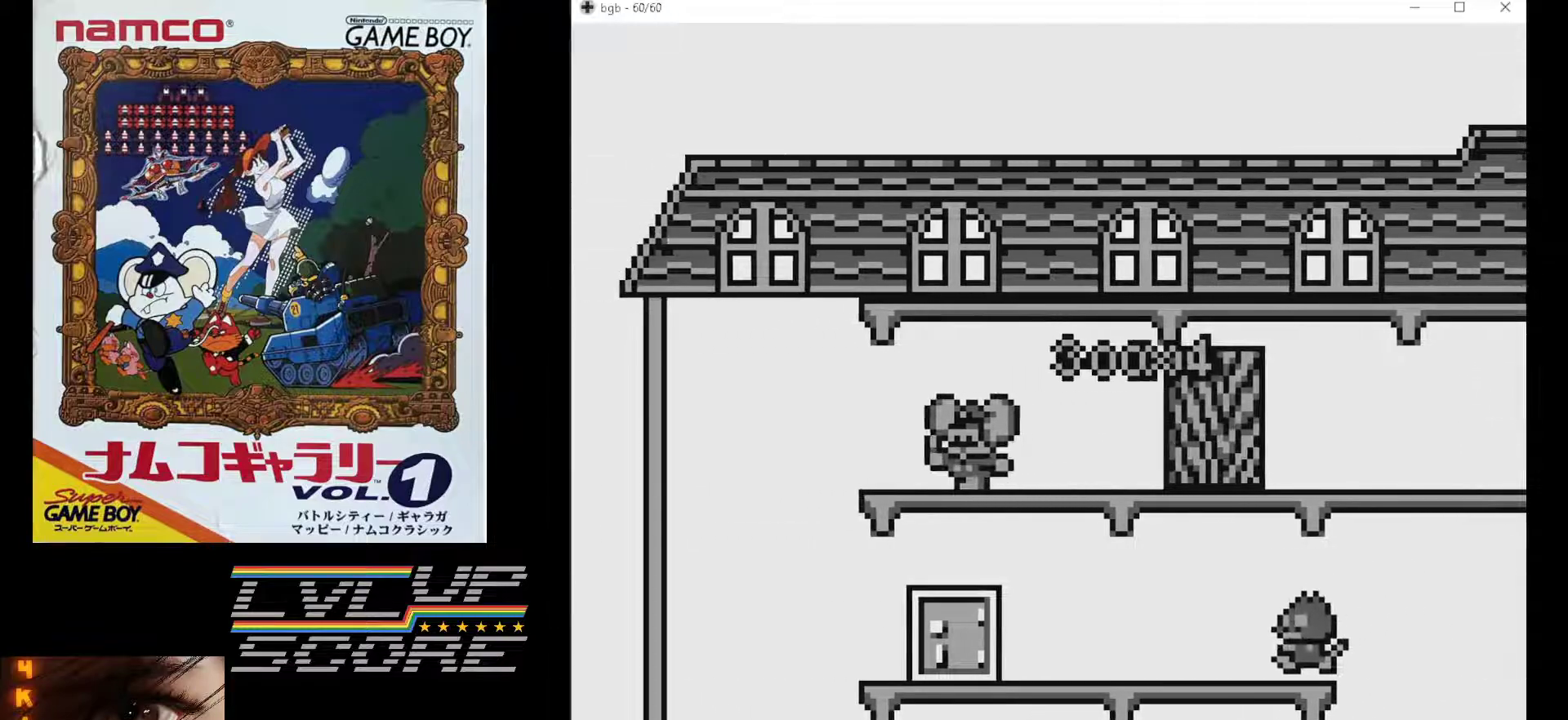
{"buttons": ["DPAD_LEFT"], "events": []}
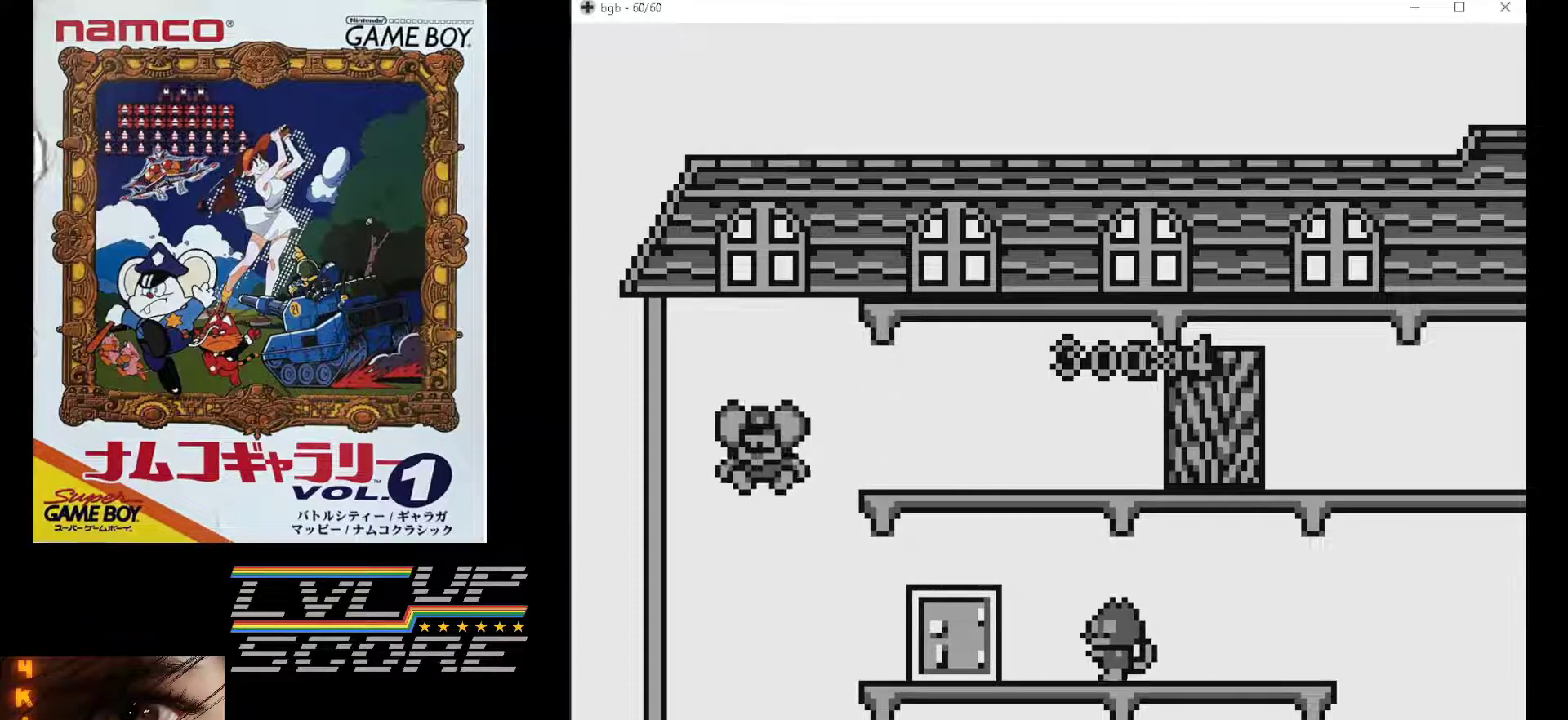
{"buttons": [], "events": [[67, "DPAD_LEFT", "up"]]}
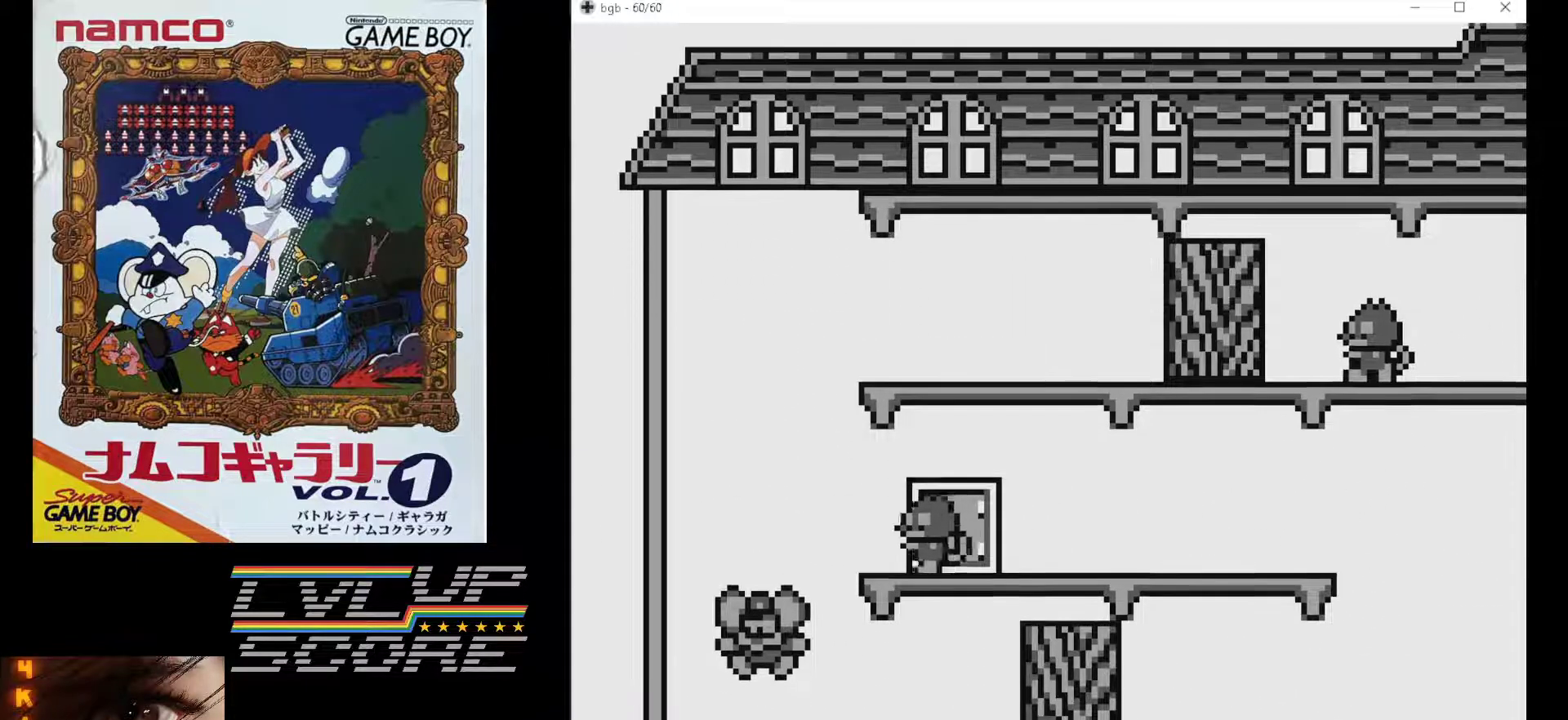
{"buttons": [], "events": []}
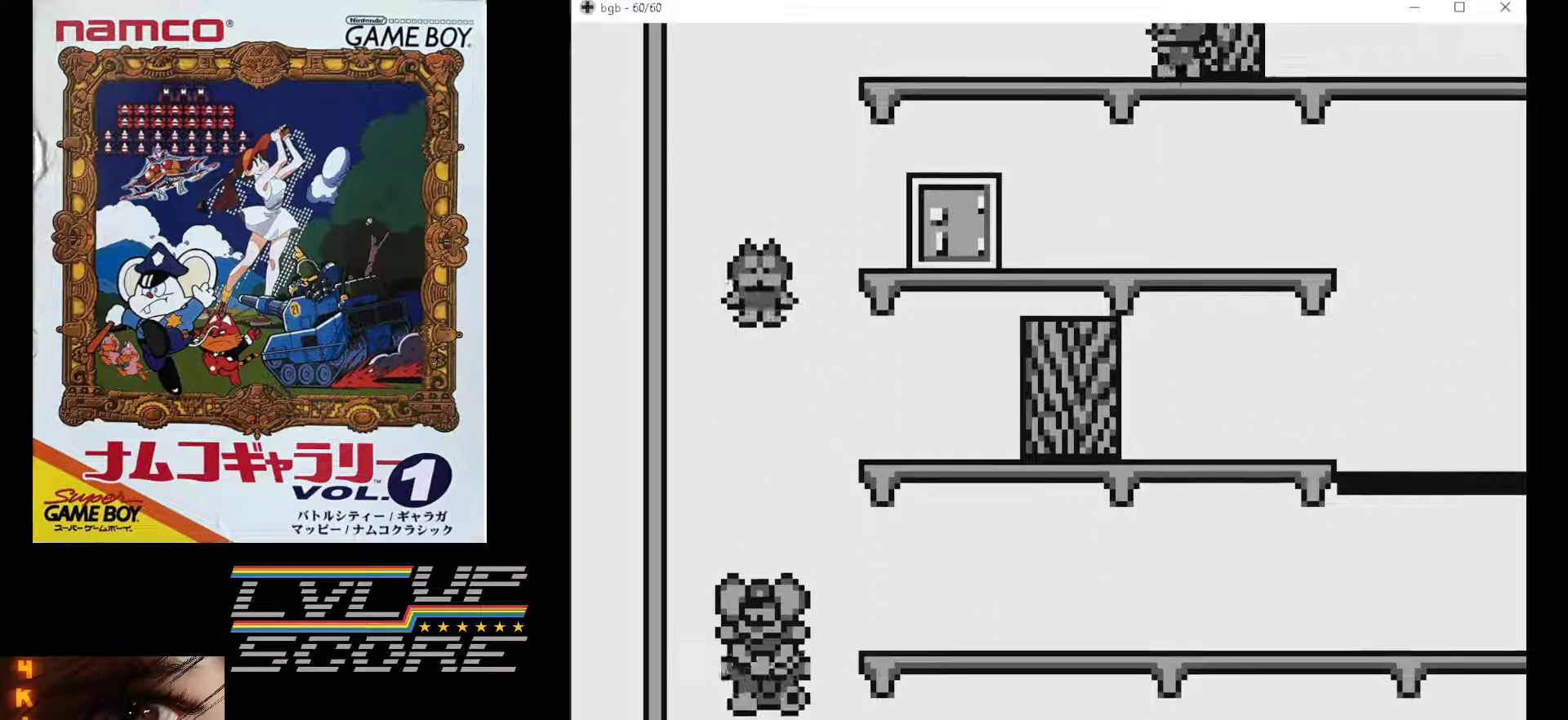
{"buttons": [], "events": []}
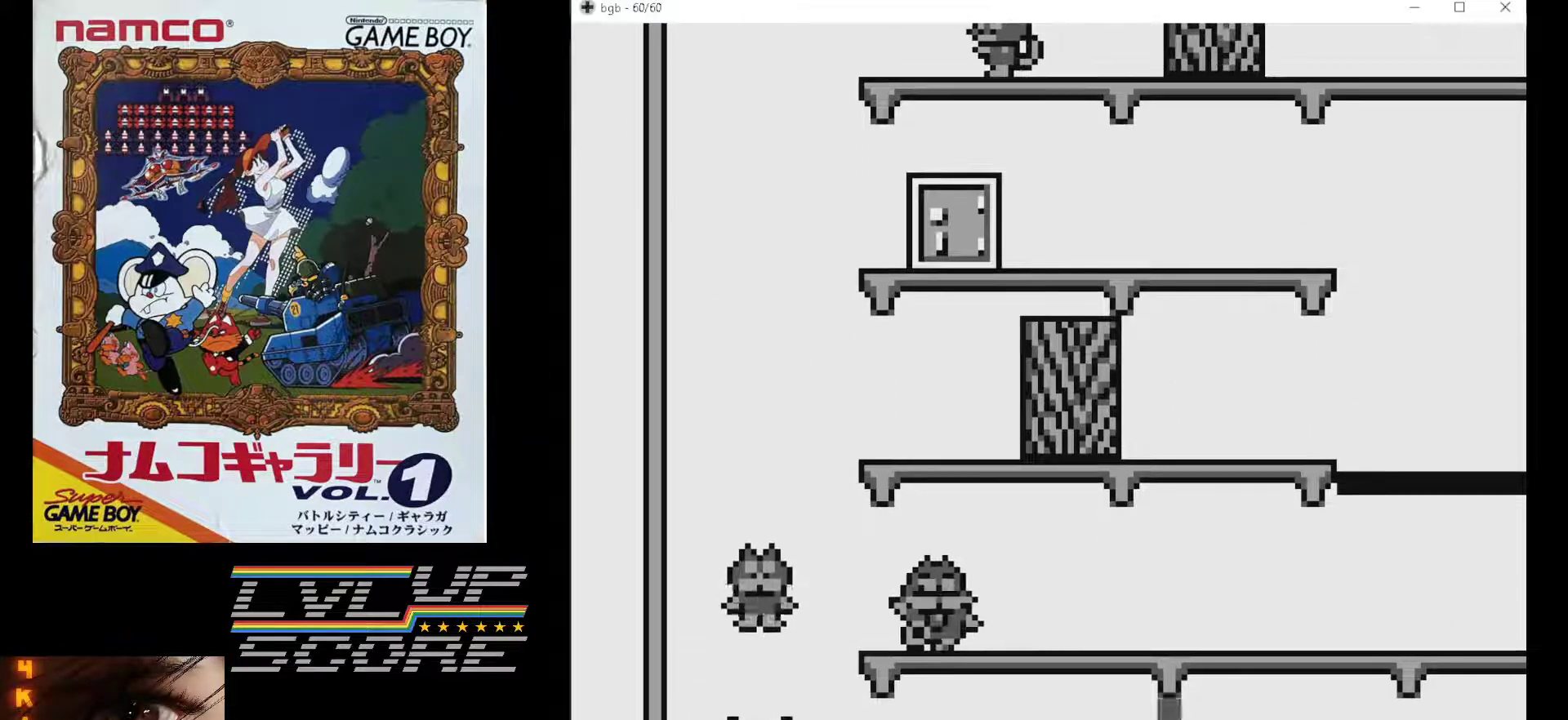
{"buttons": ["DPAD_RIGHT"], "events": [[217, "DPAD_RIGHT", "down"]]}
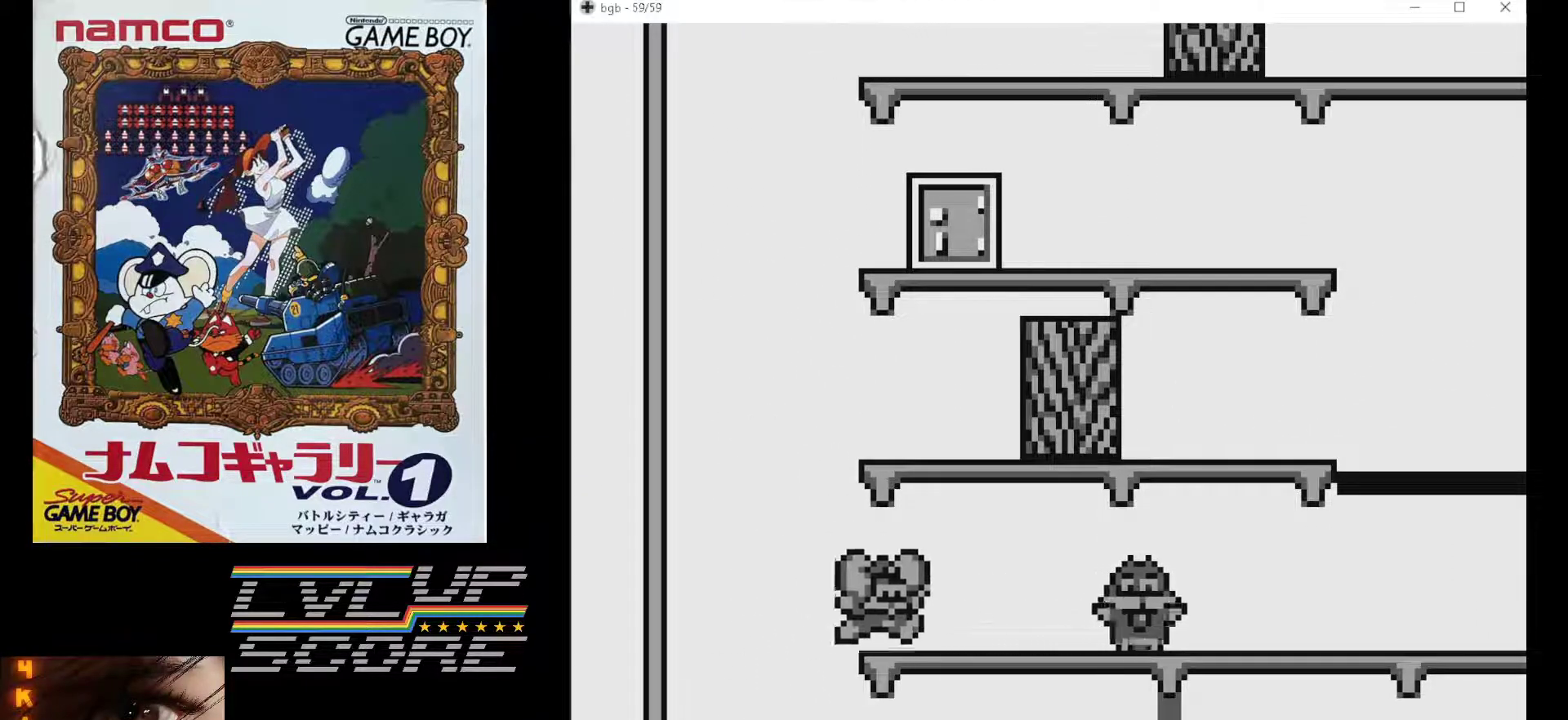
{"buttons": [], "events": [[17, "DPAD_RIGHT", "up"], [67, "DPAD_LEFT", "down"], [250, "DPAD_LEFT", "up"]]}
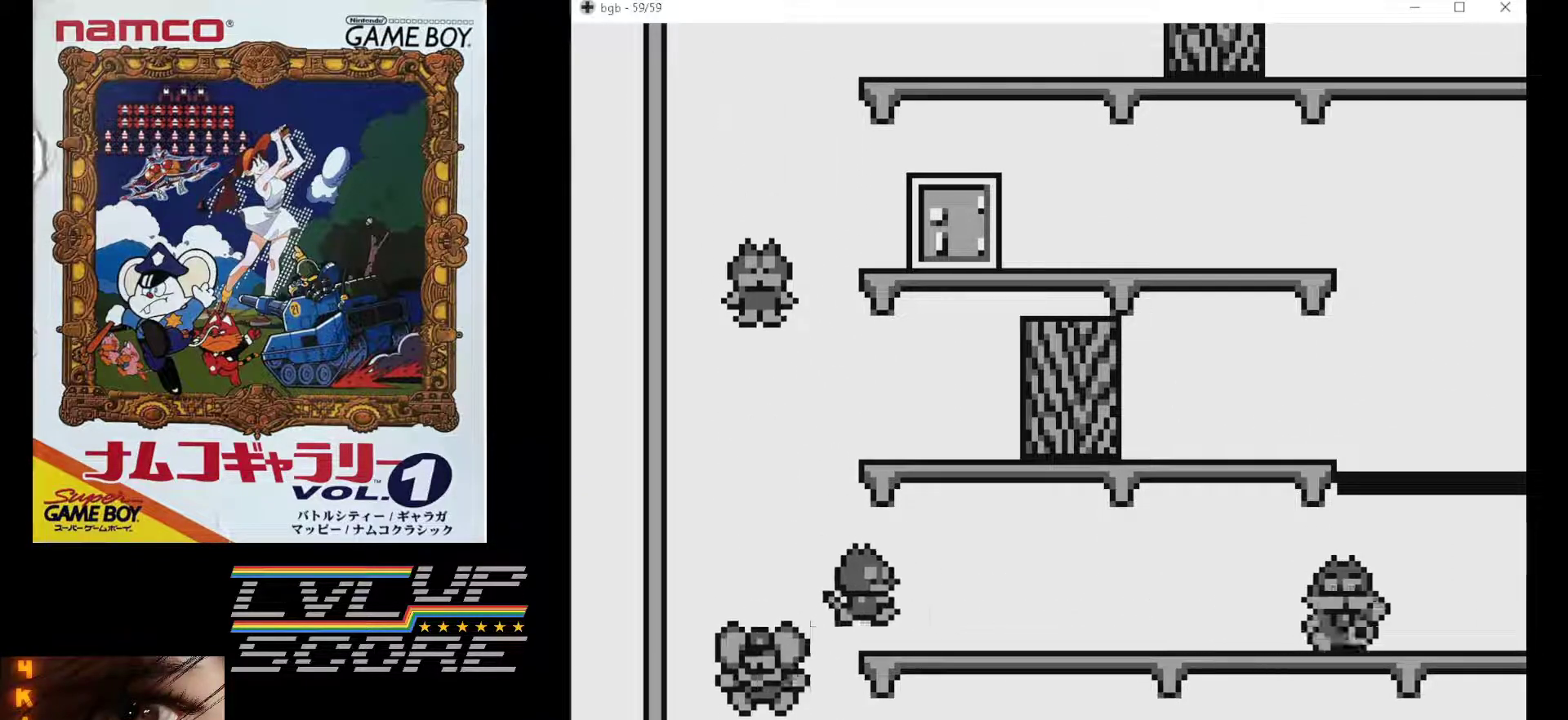
{"buttons": [], "events": []}
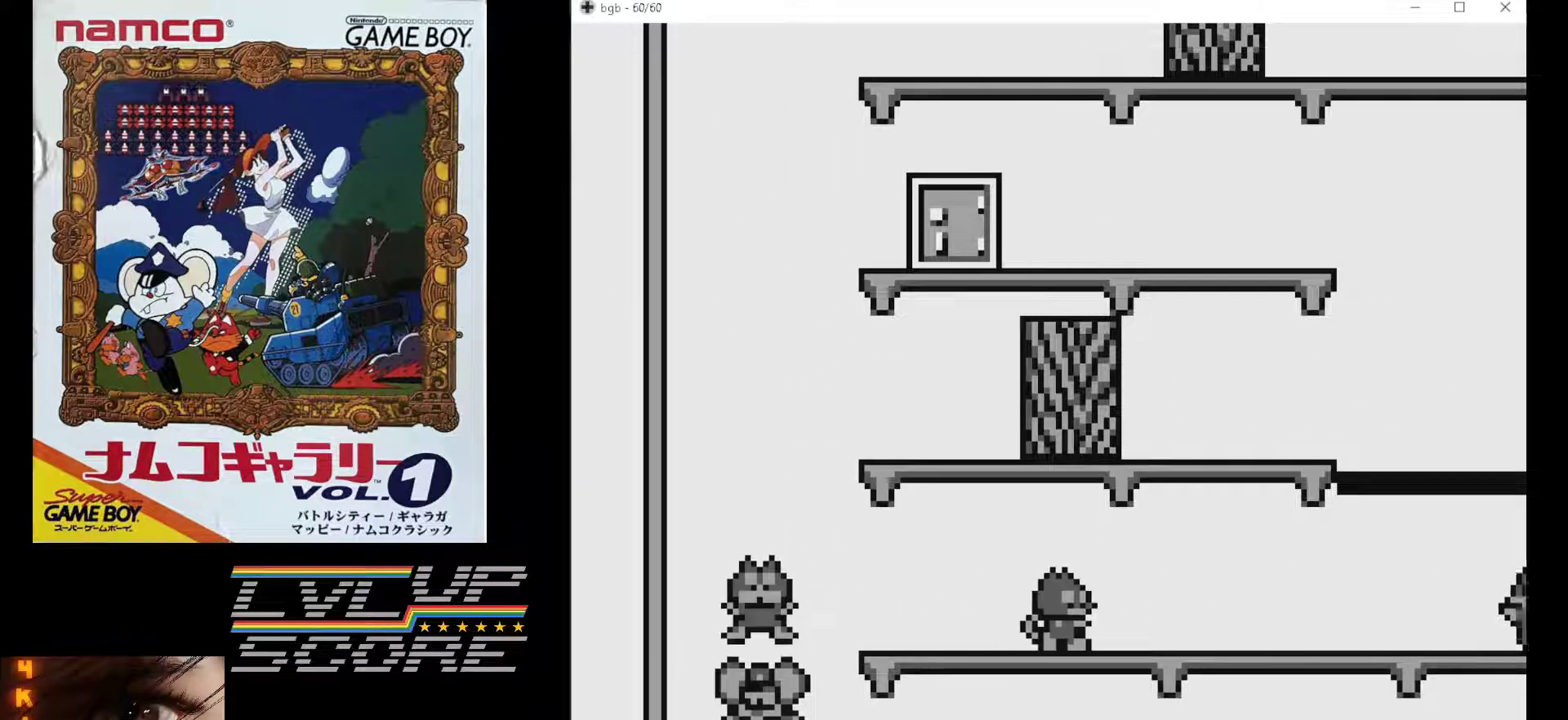
{"buttons": ["DPAD_RIGHT"], "events": [[400, "DPAD_RIGHT", "down"]]}
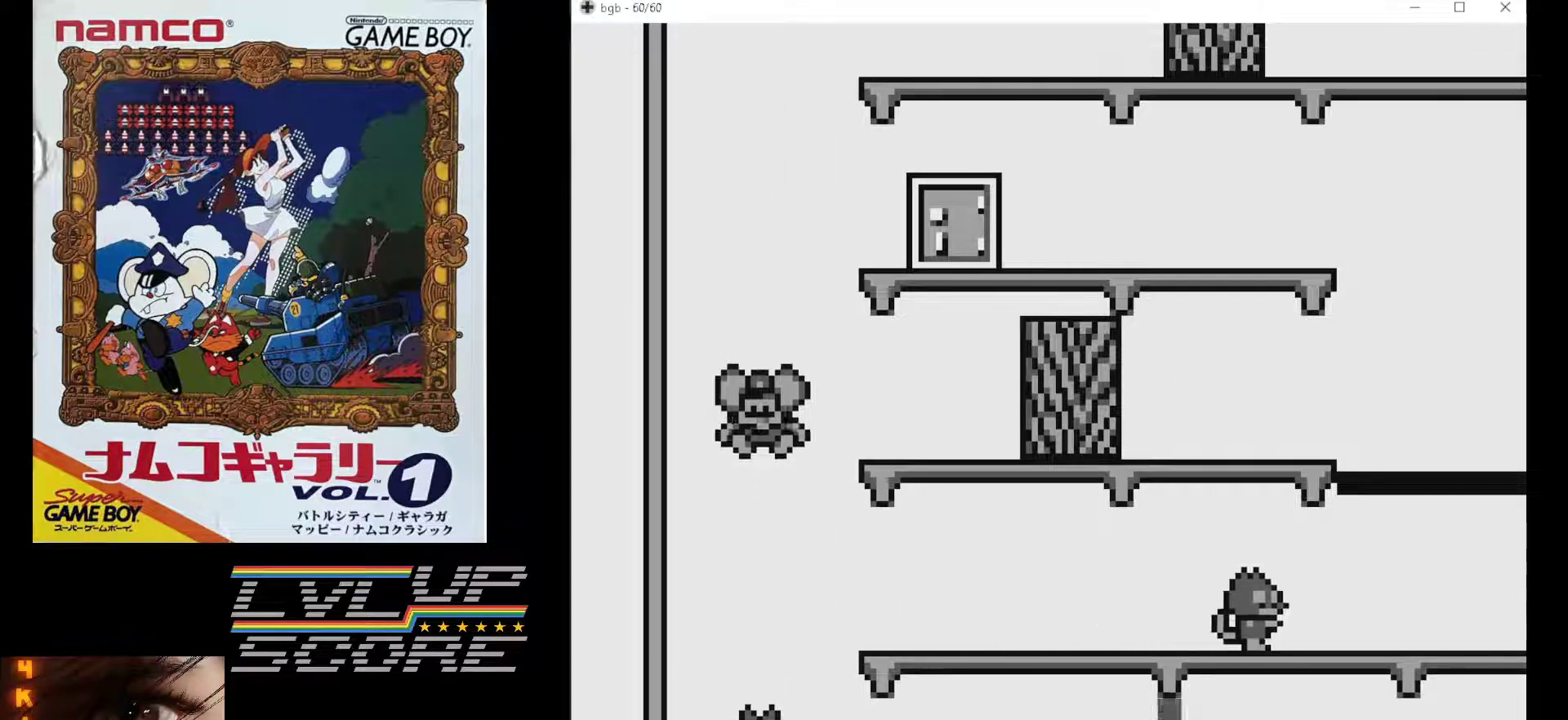
{"buttons": [], "events": [[200, "DPAD_RIGHT", "up"], [300, "DPAD_LEFT", "down"], [467, "DPAD_LEFT", "up"]]}
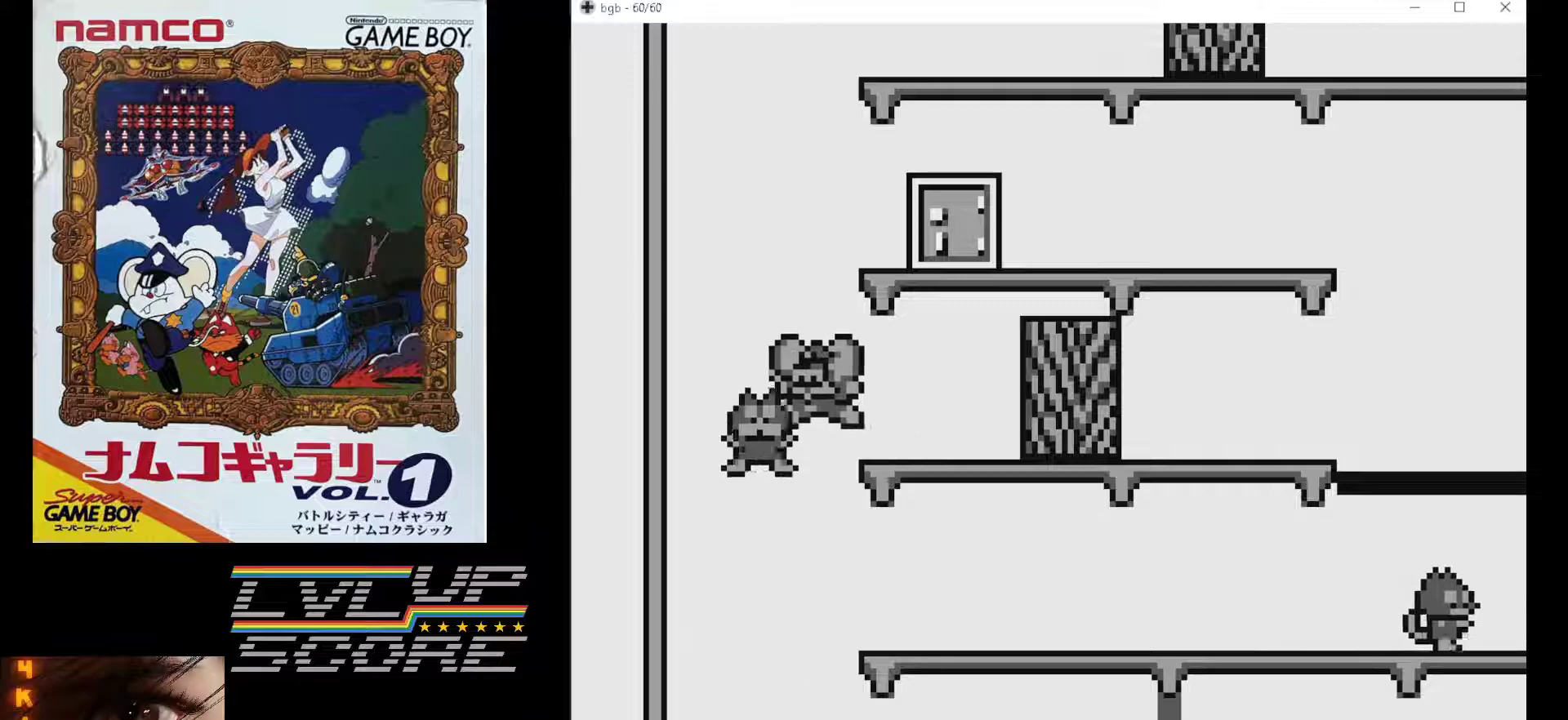
{"buttons": [], "events": []}
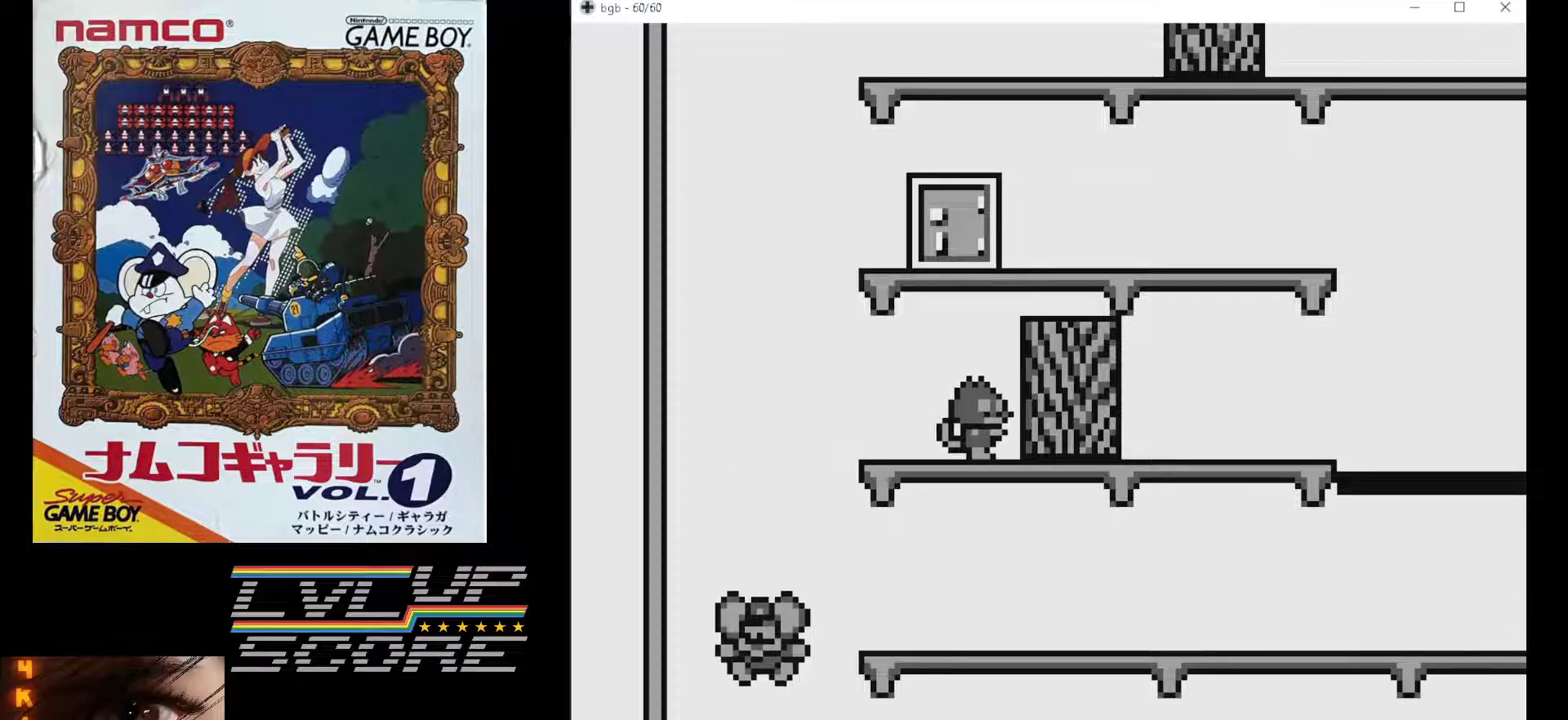
{"buttons": ["DPAD_RIGHT"], "events": [[100, "DPAD_RIGHT", "down"]]}
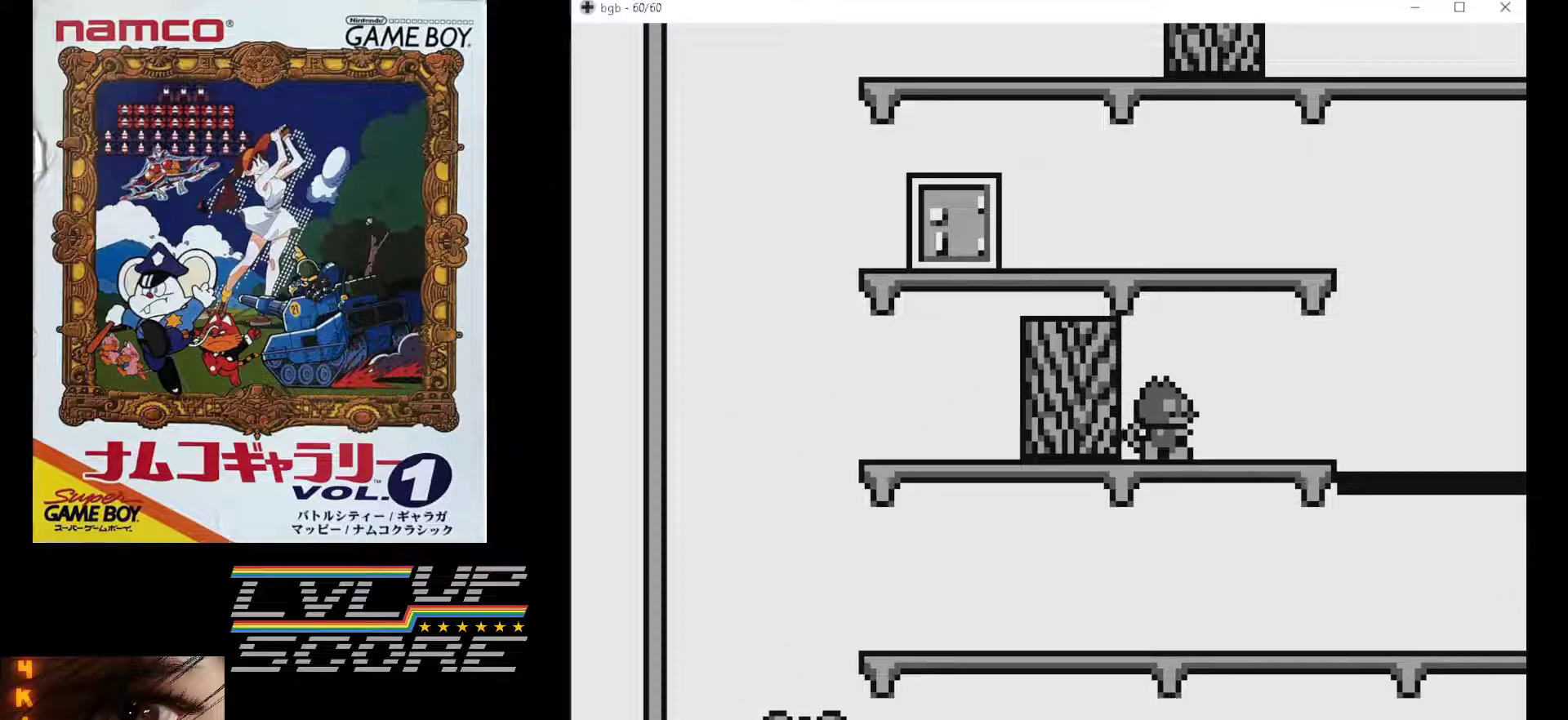
{"buttons": ["DPAD_LEFT"], "events": [[367, "DPAD_RIGHT", "up"], [400, "DPAD_LEFT", "down"]]}
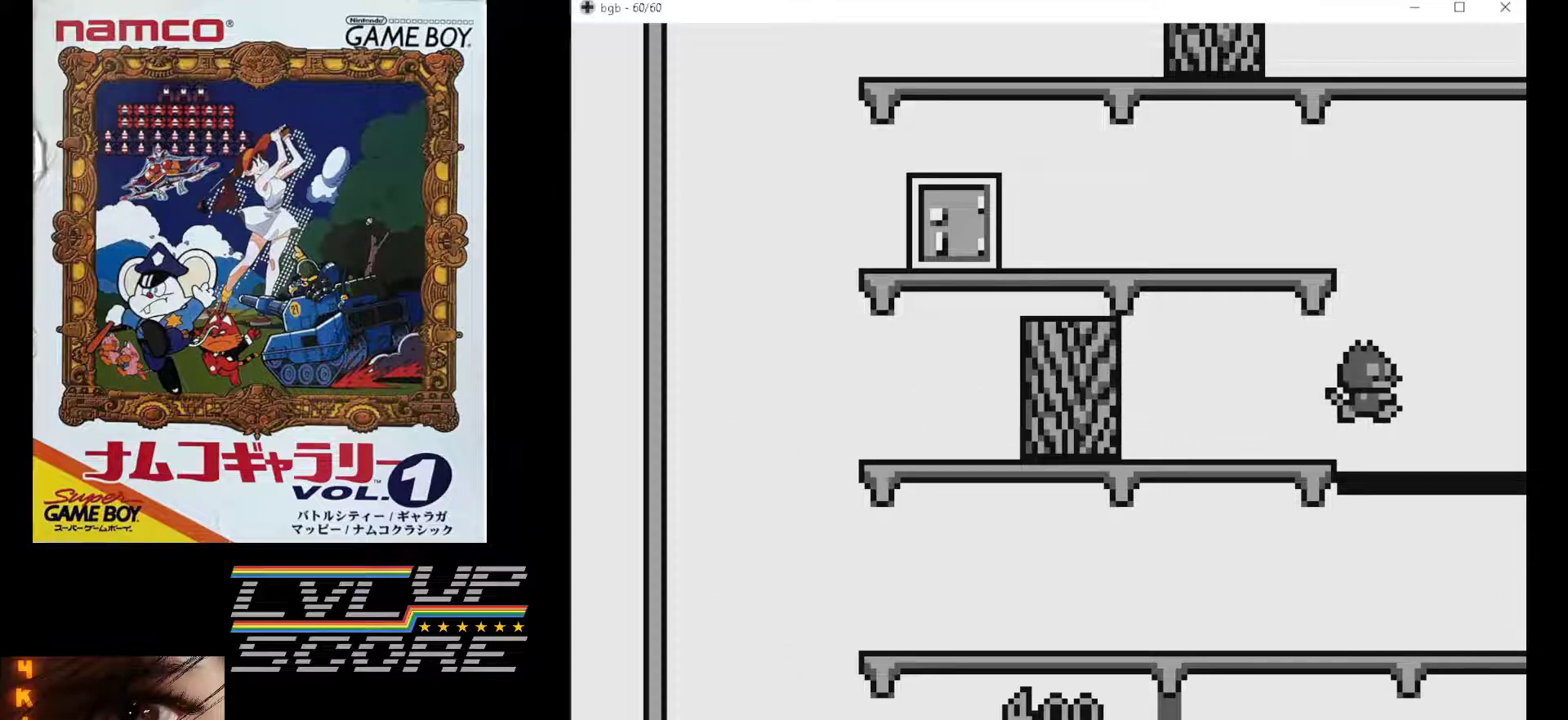
{"buttons": [], "events": [[317, "DPAD_LEFT", "up"]]}
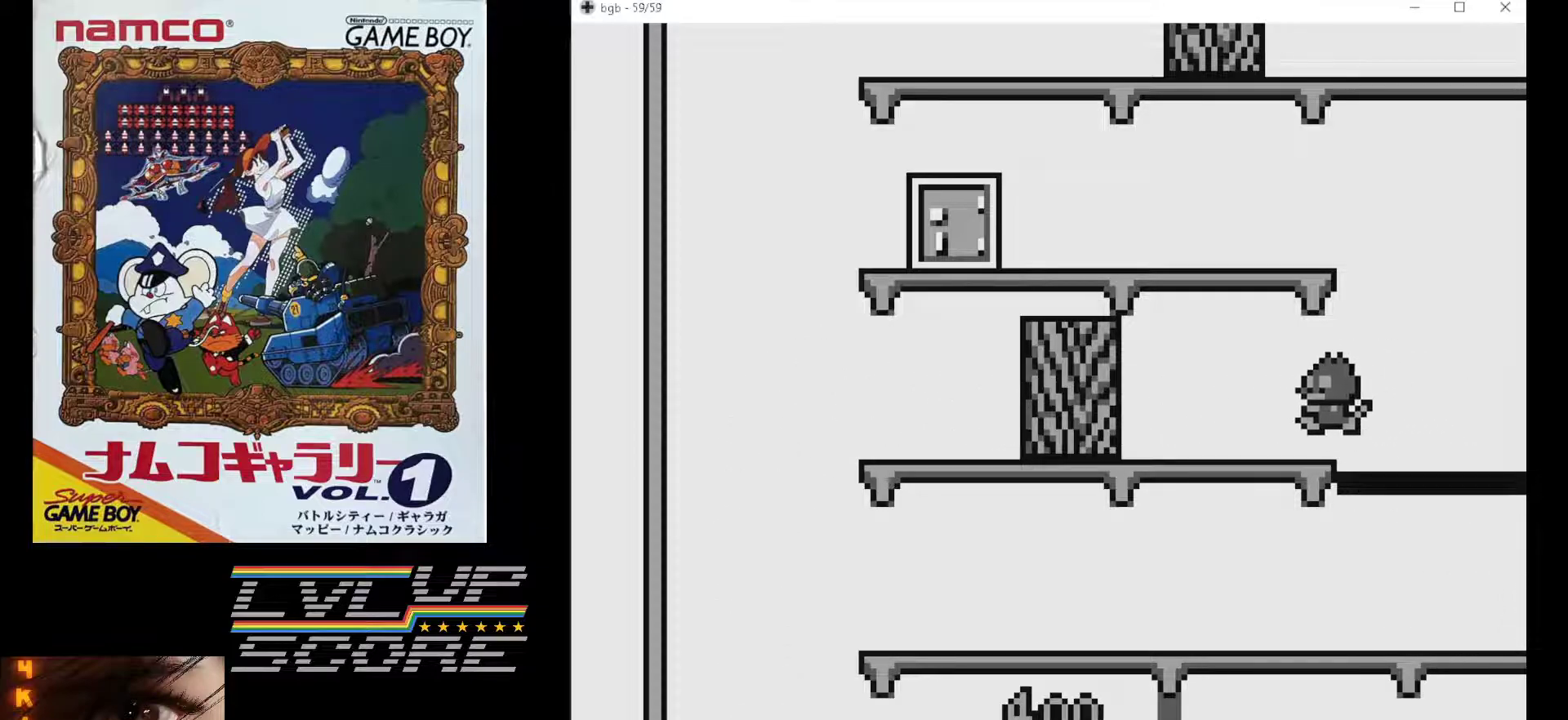
{"buttons": [], "events": []}
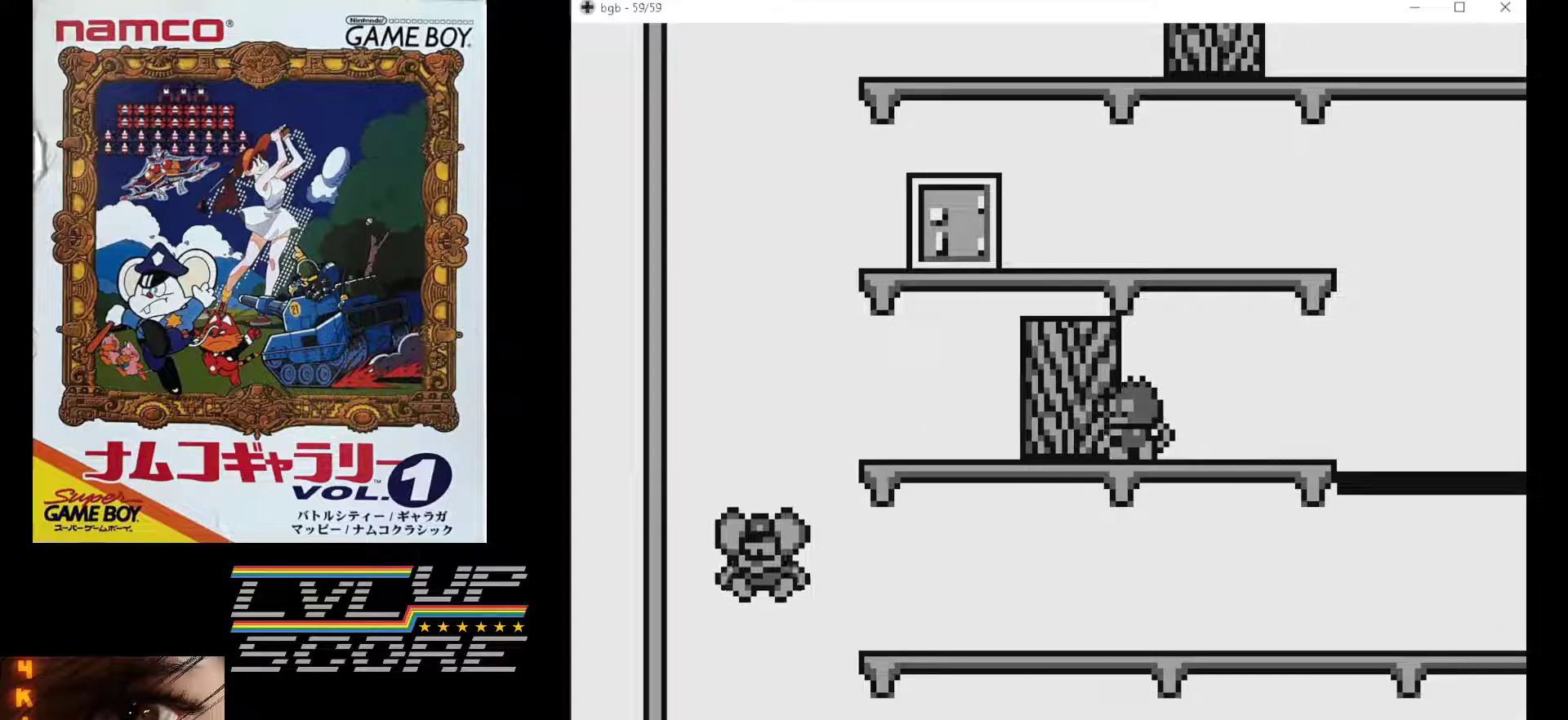
{"buttons": ["DPAD_LEFT"], "events": [[183, "DPAD_RIGHT", "down"], [233, "DPAD_RIGHT", "up"], [483, "DPAD_LEFT", "down"]]}
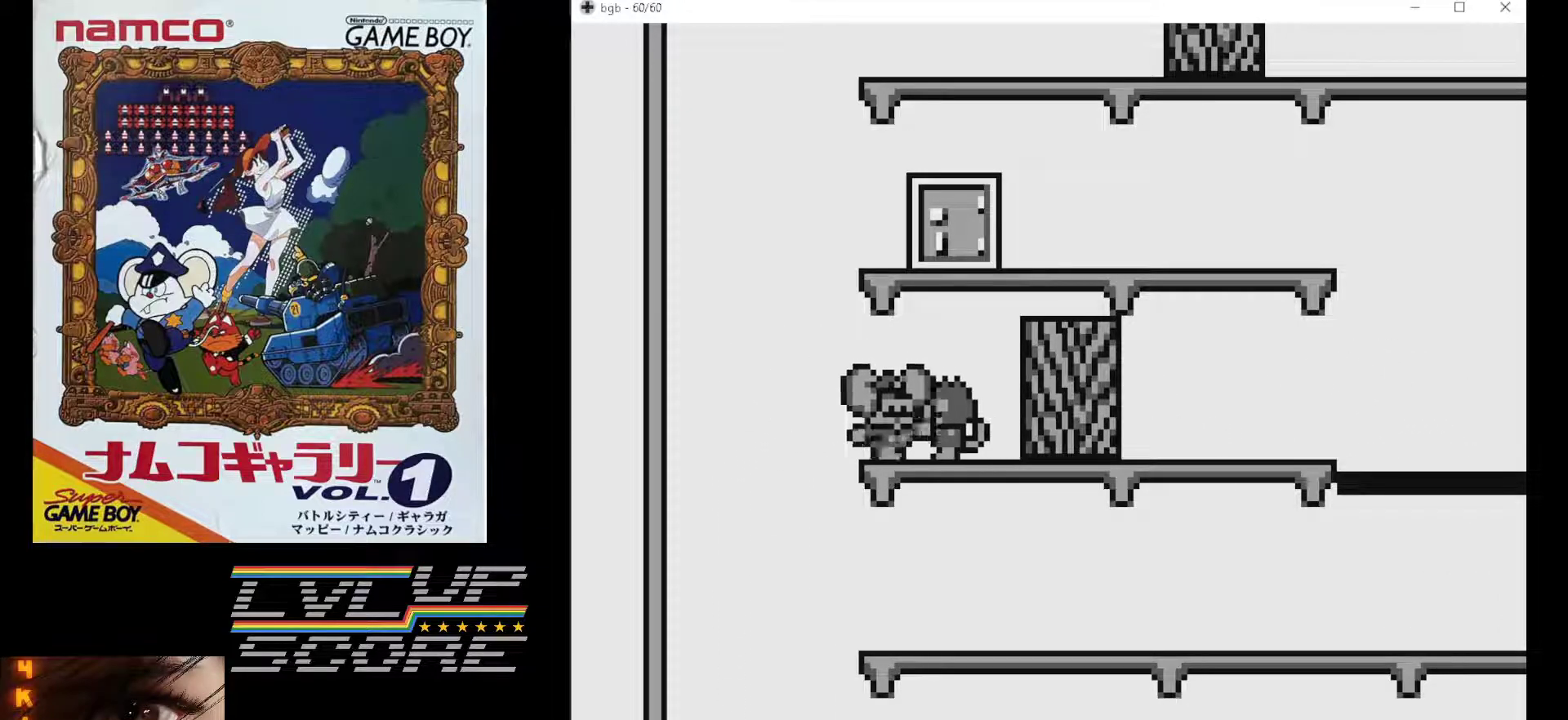
{"buttons": [], "events": [[283, "DPAD_LEFT", "up"]]}
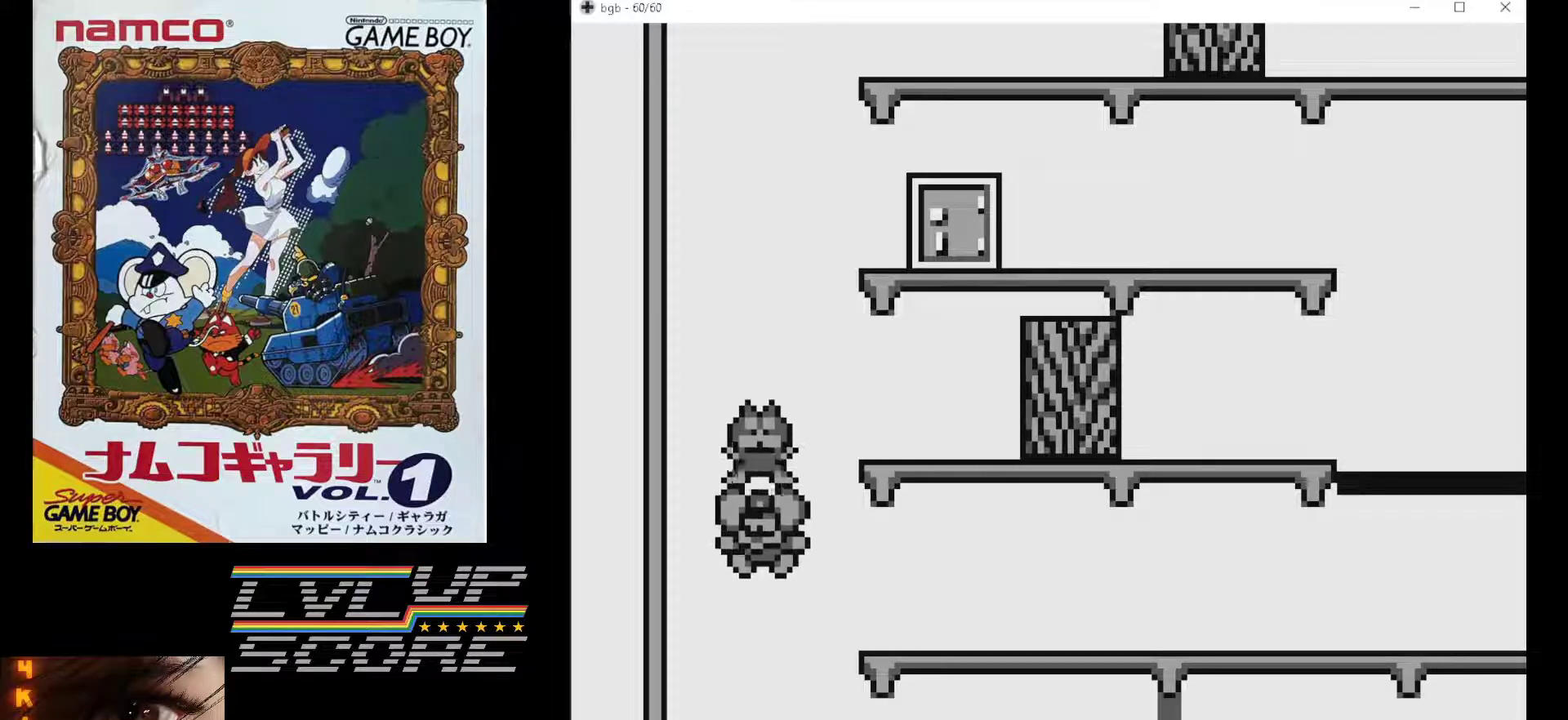
{"buttons": [], "events": []}
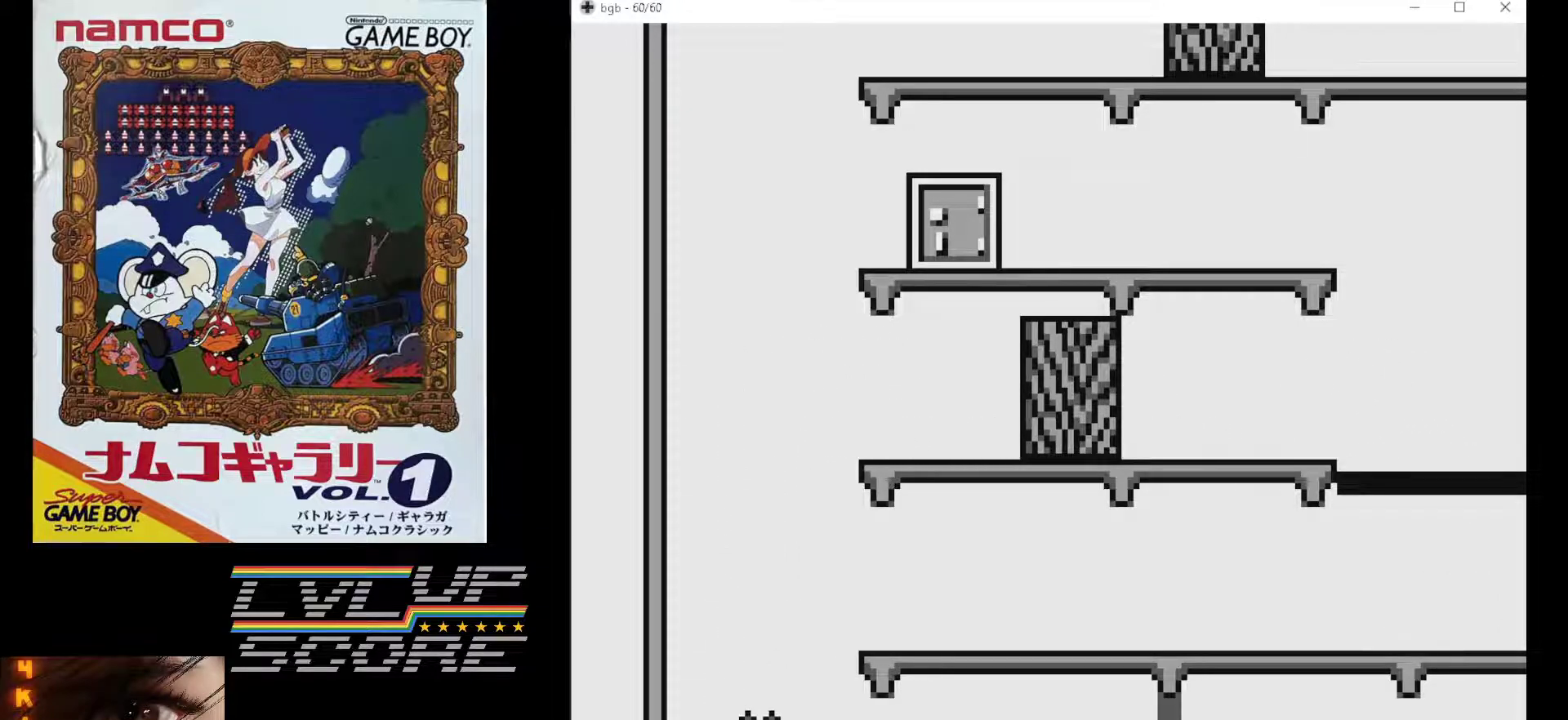
{"buttons": [], "events": []}
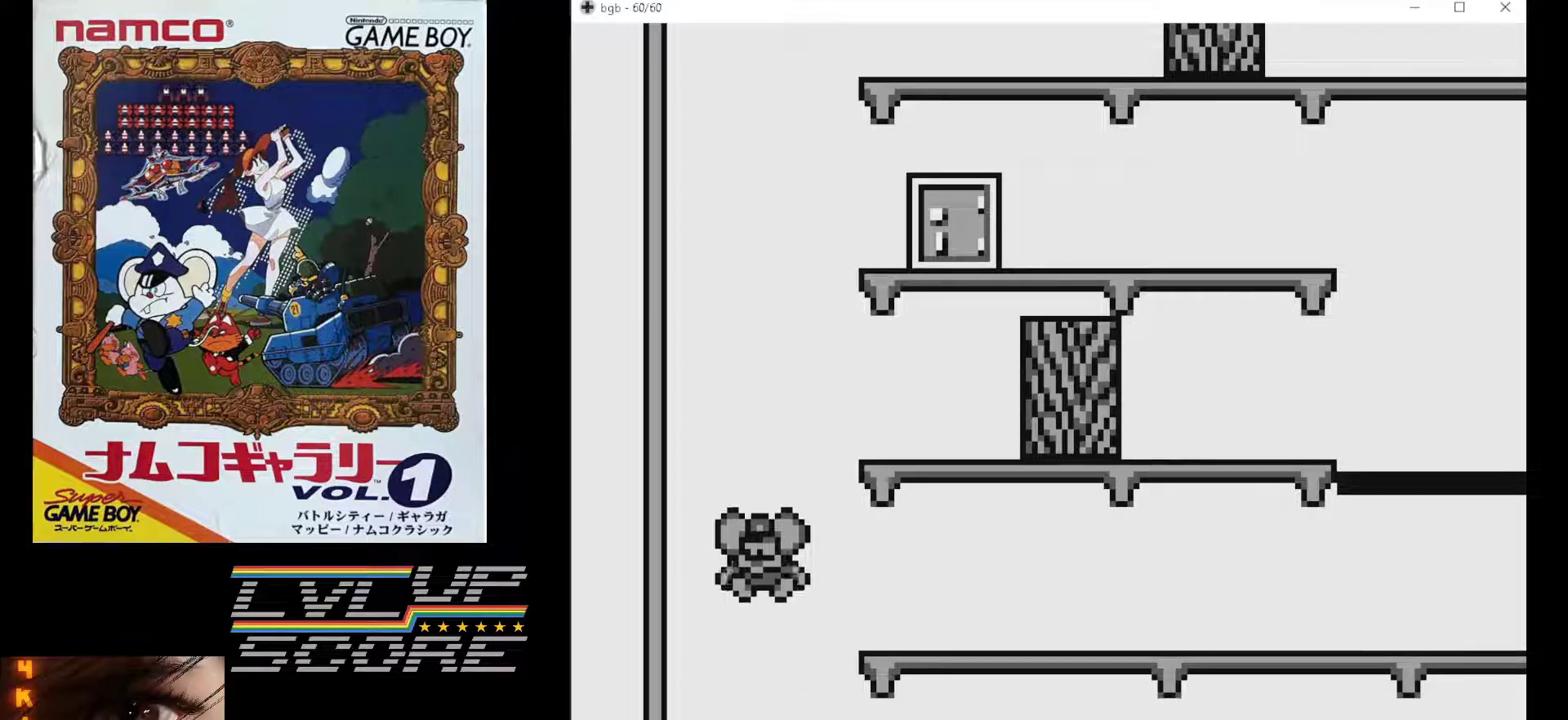
{"buttons": ["DPAD_RIGHT"], "events": [[100, "DPAD_RIGHT", "down"]]}
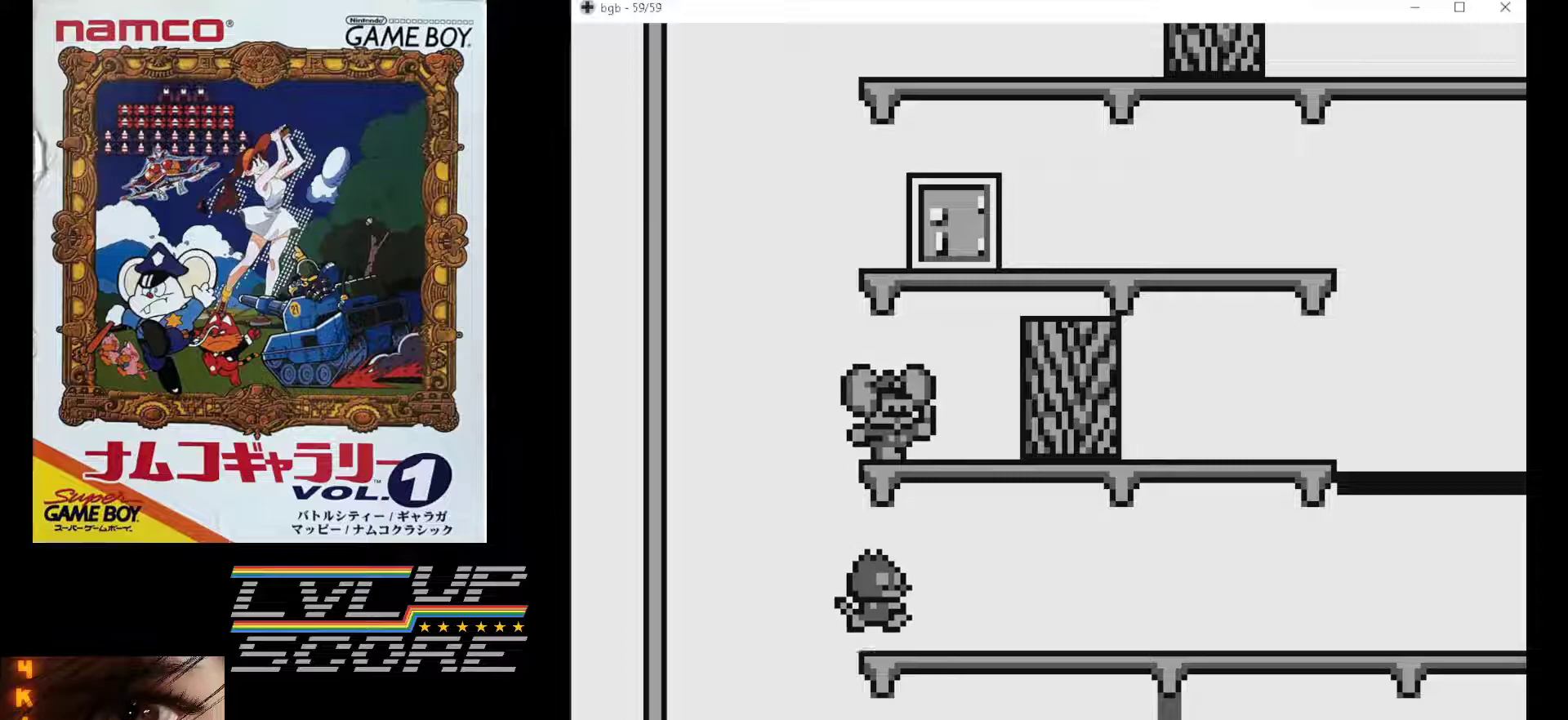
{"buttons": ["DPAD_RIGHT"], "events": []}
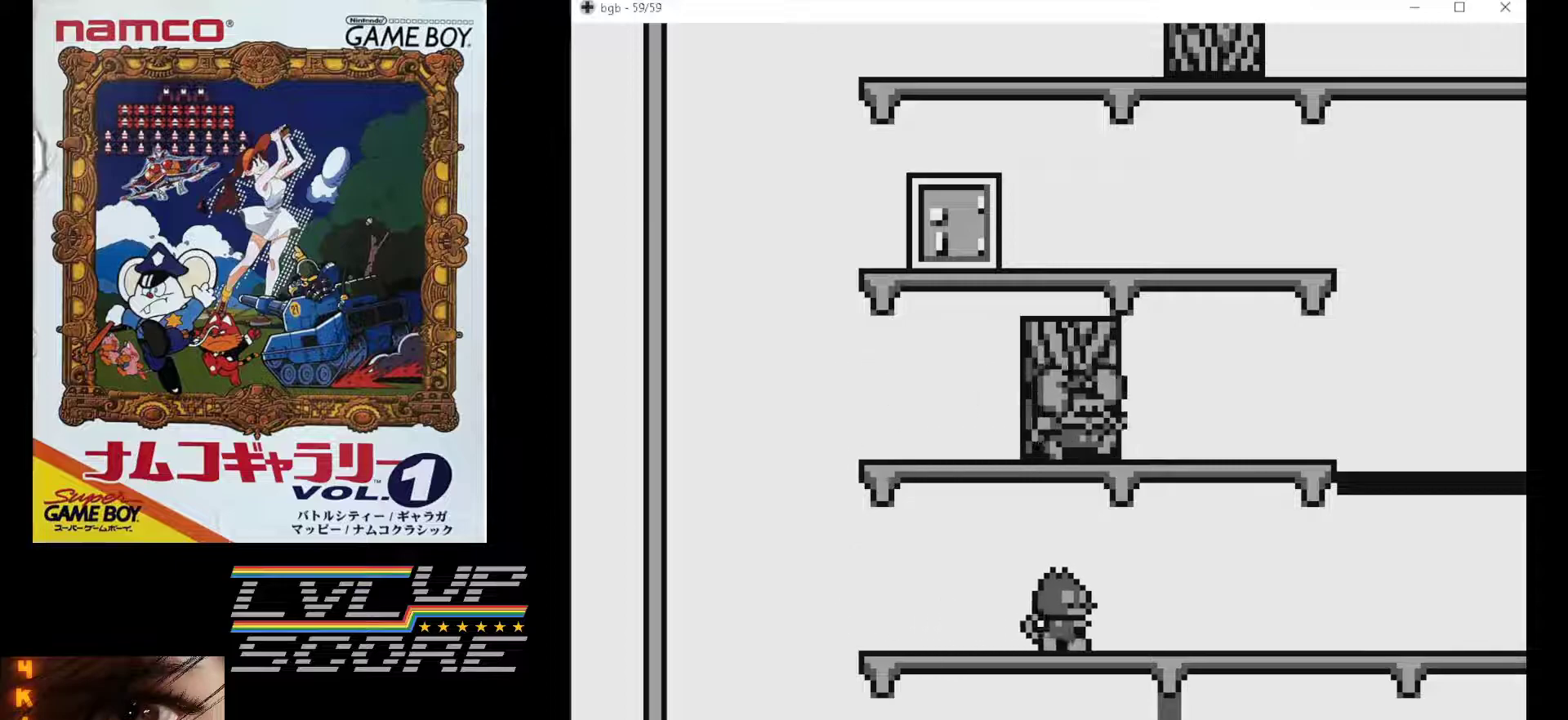
{"buttons": ["DPAD_RIGHT"], "events": []}
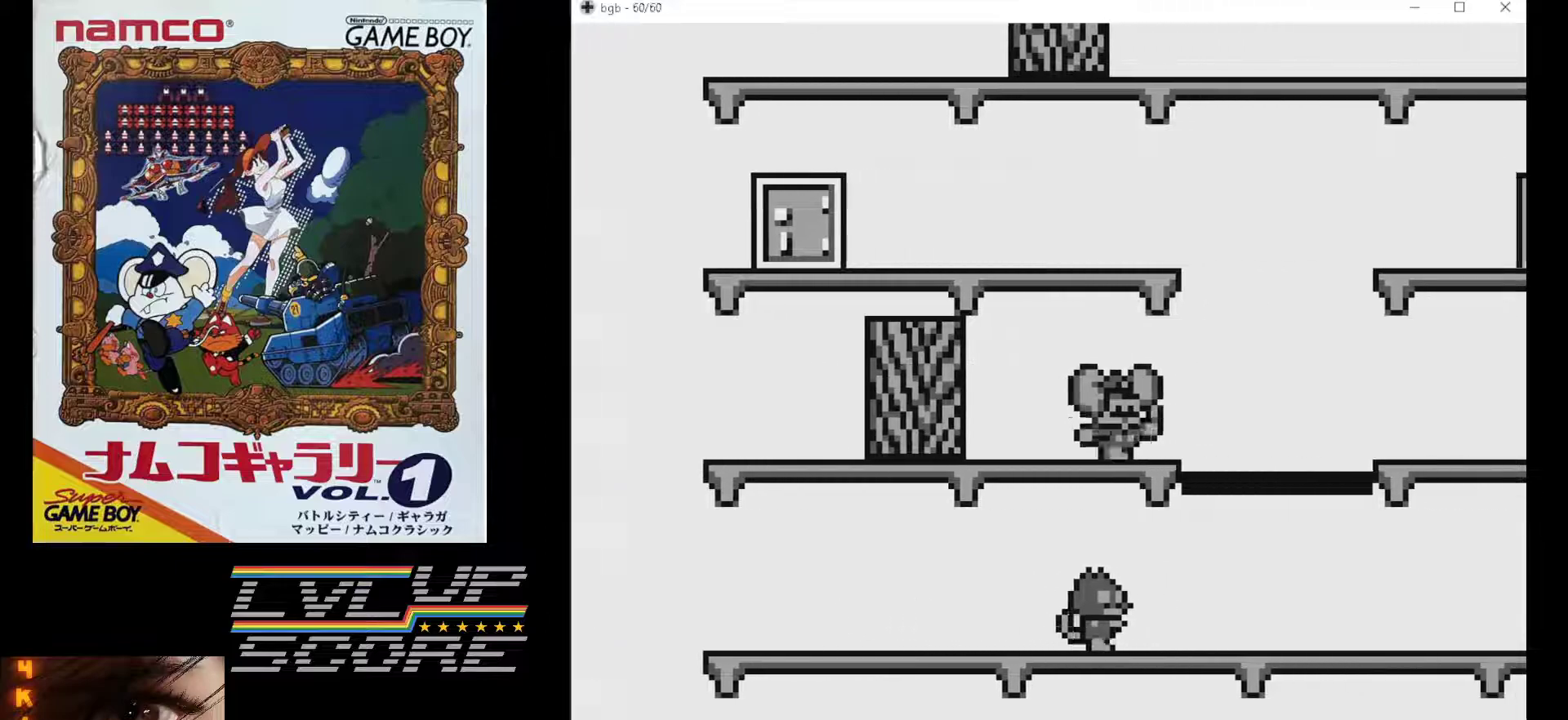
{"buttons": [], "events": [[233, "DPAD_RIGHT", "up"]]}
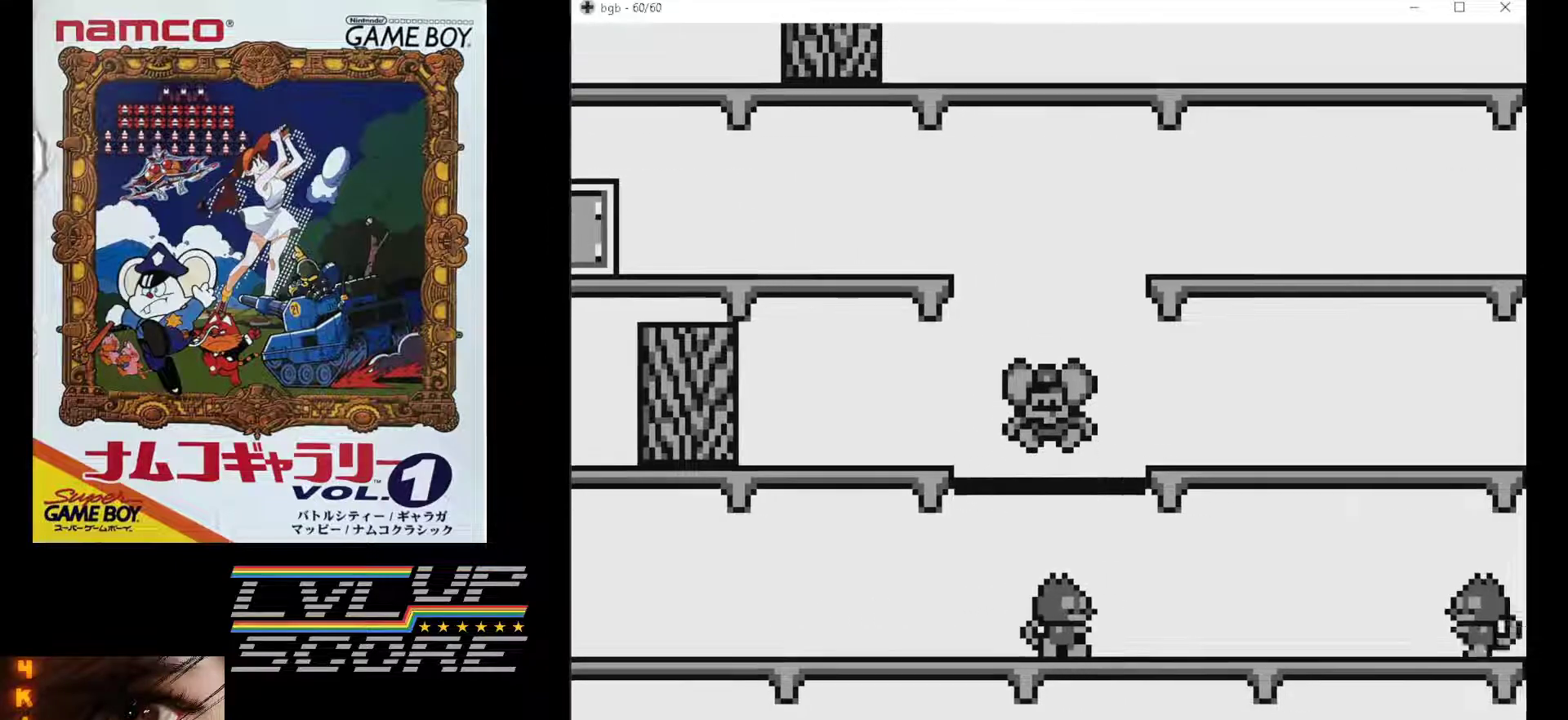
{"buttons": ["DPAD_RIGHT"], "events": [[117, "DPAD_RIGHT", "down"]]}